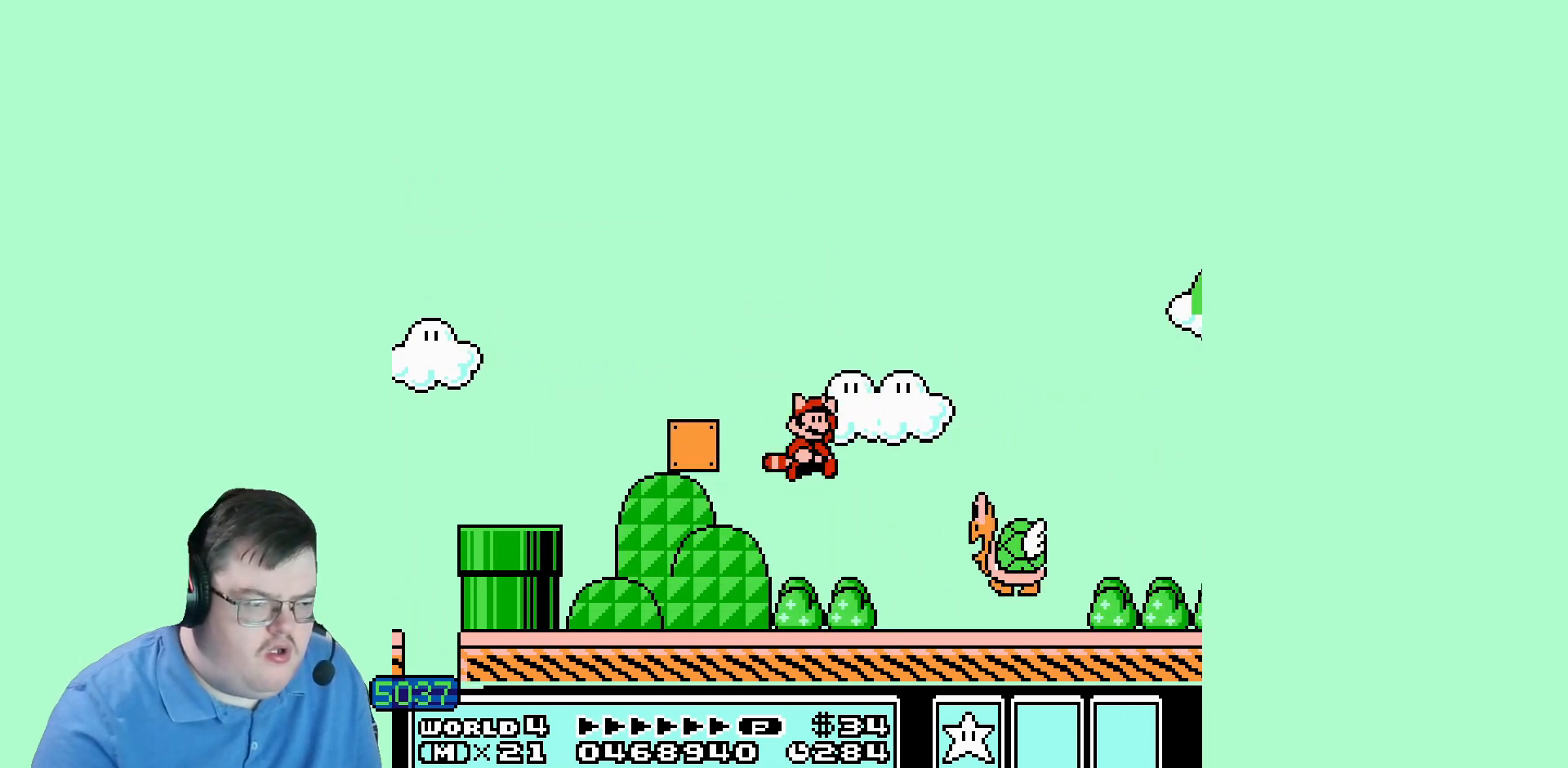
Gameplay with a controller (Nintendo layout); each line is a JSON object with the inputs held at the frame after it. "events" lists button and stick changes between this image and that frame as [ms after this image, input, new state], when the widget could be followed in between. Not read: A B DPAD_DOWN DPAD_RIGHT DPAD_UP L1 L3 R1 R3 SELECT START X Y other_buttons.
{"buttons": ["DPAD_LEFT"]}
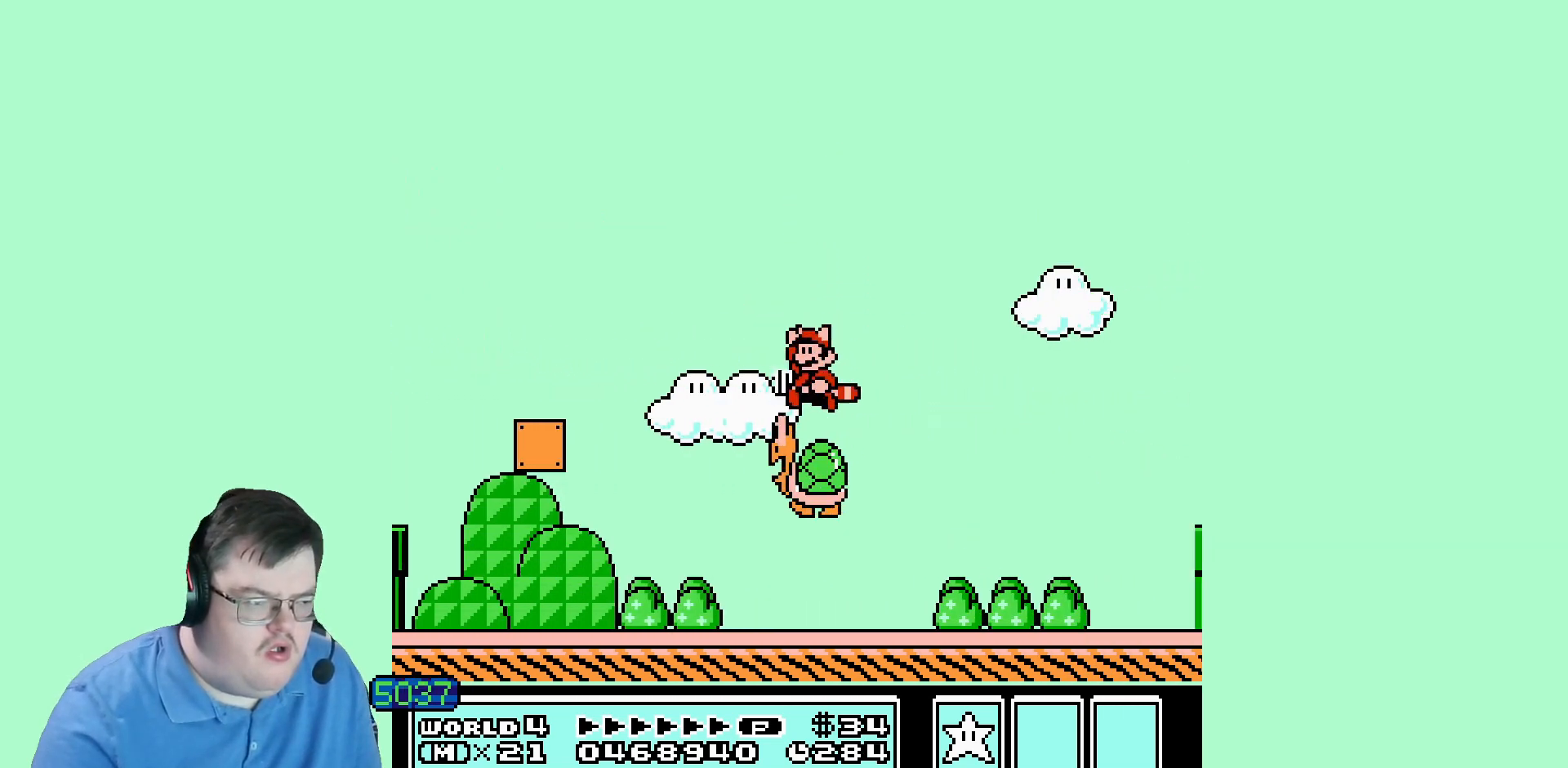
{"buttons": [], "events": [[240, "DPAD_LEFT", "up"]]}
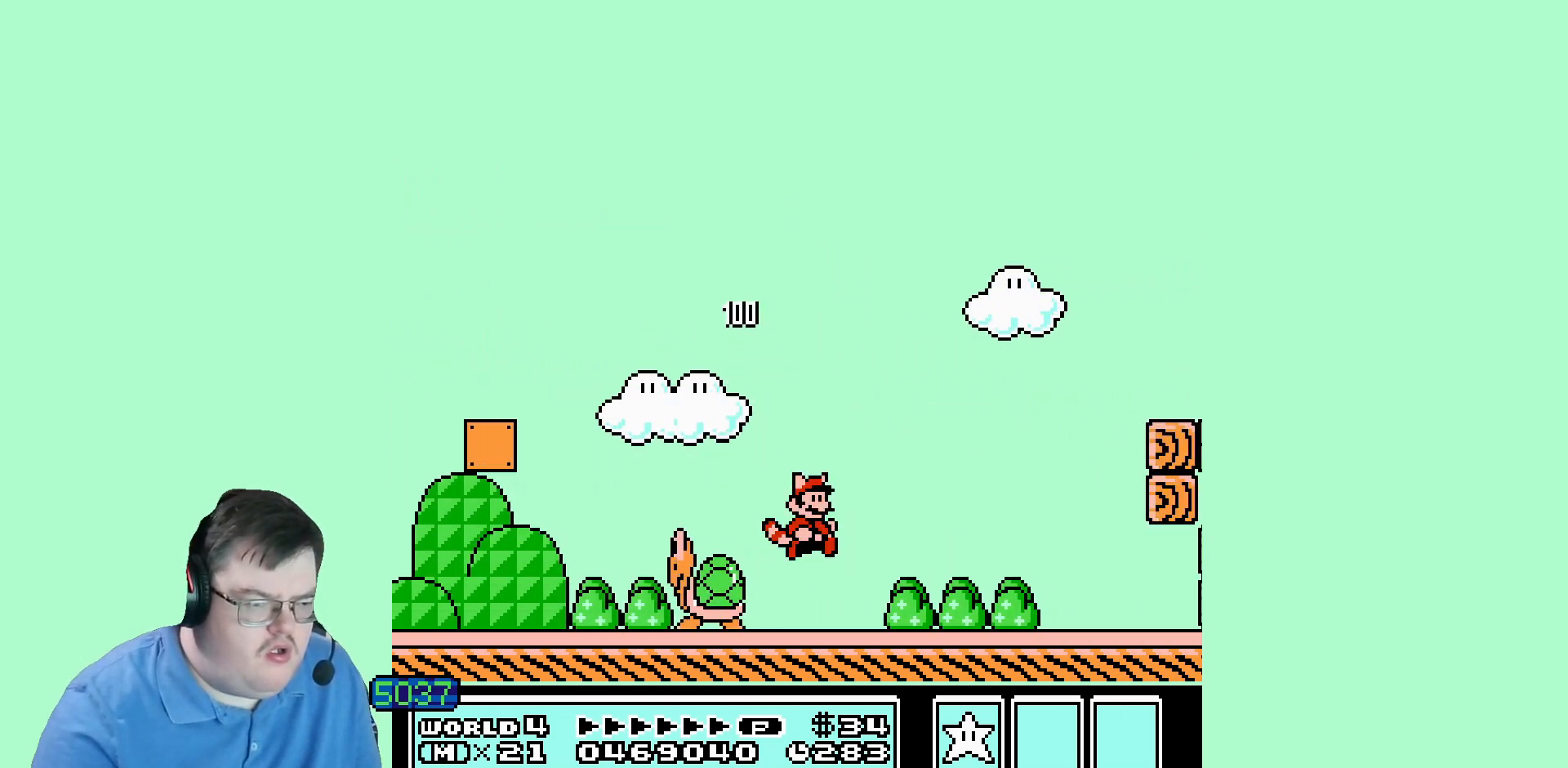
{"buttons": [], "events": []}
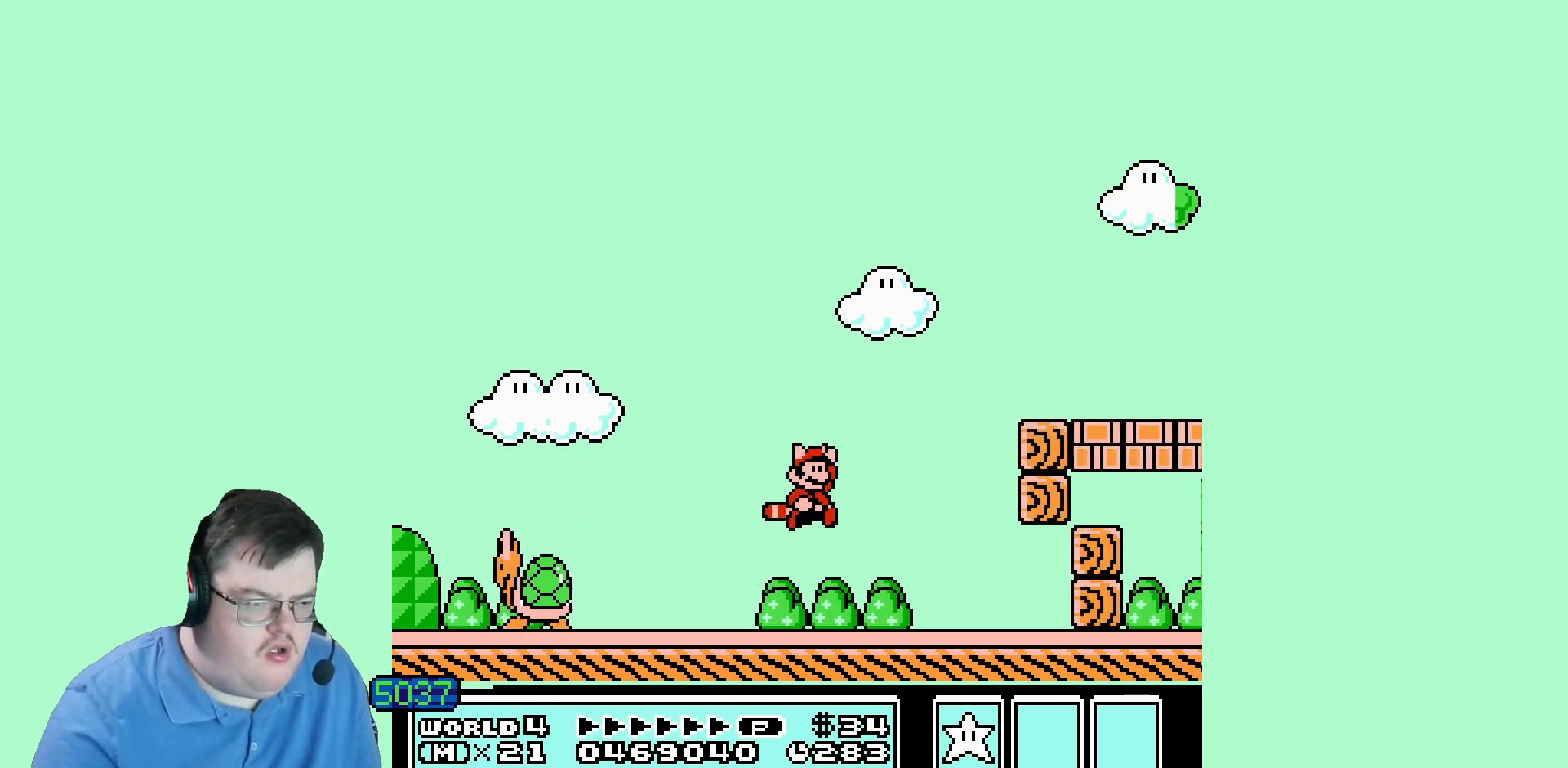
{"buttons": ["DPAD_LEFT"], "events": [[520, "DPAD_LEFT", "down"]]}
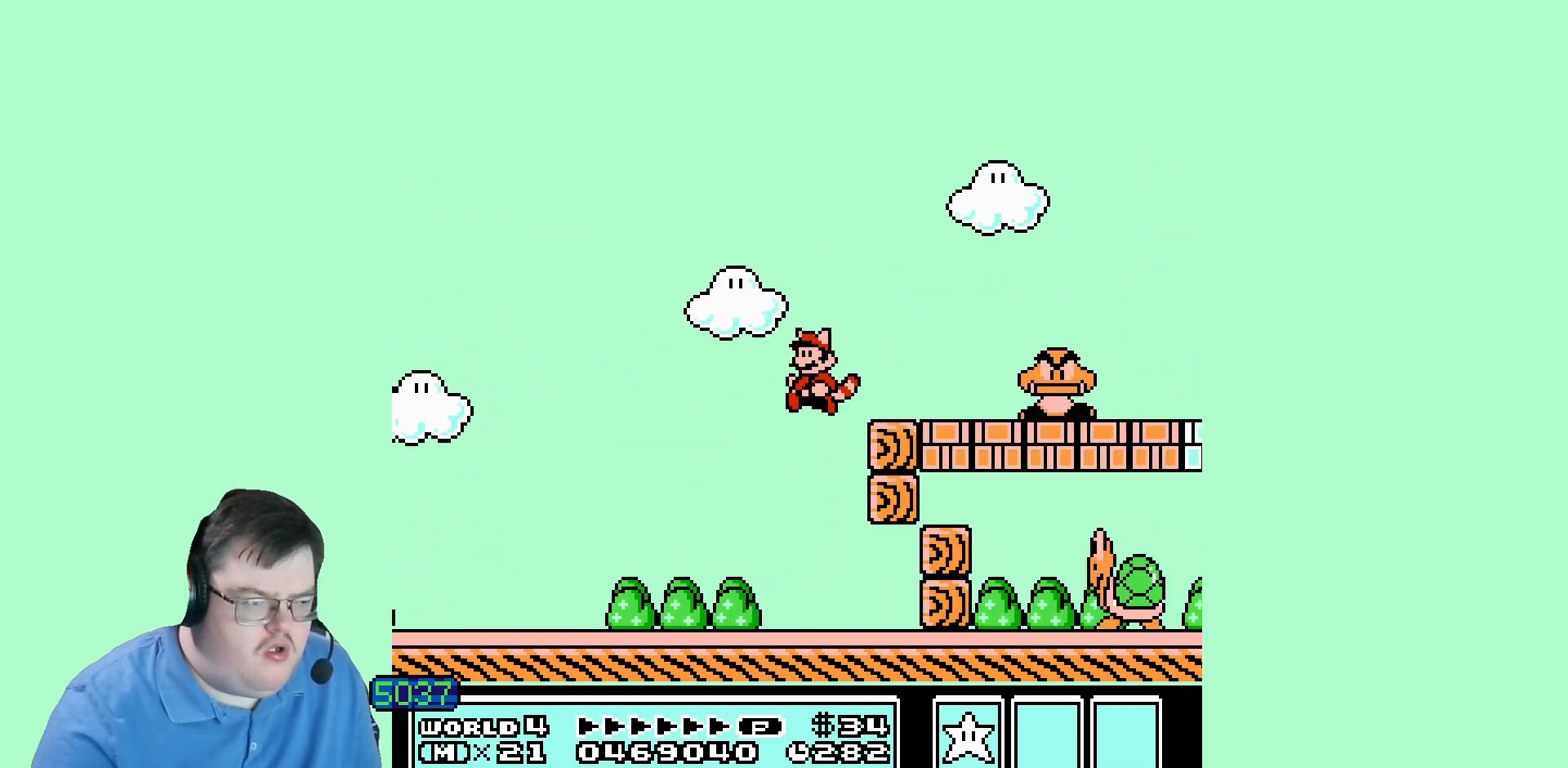
{"buttons": ["DPAD_LEFT"], "events": []}